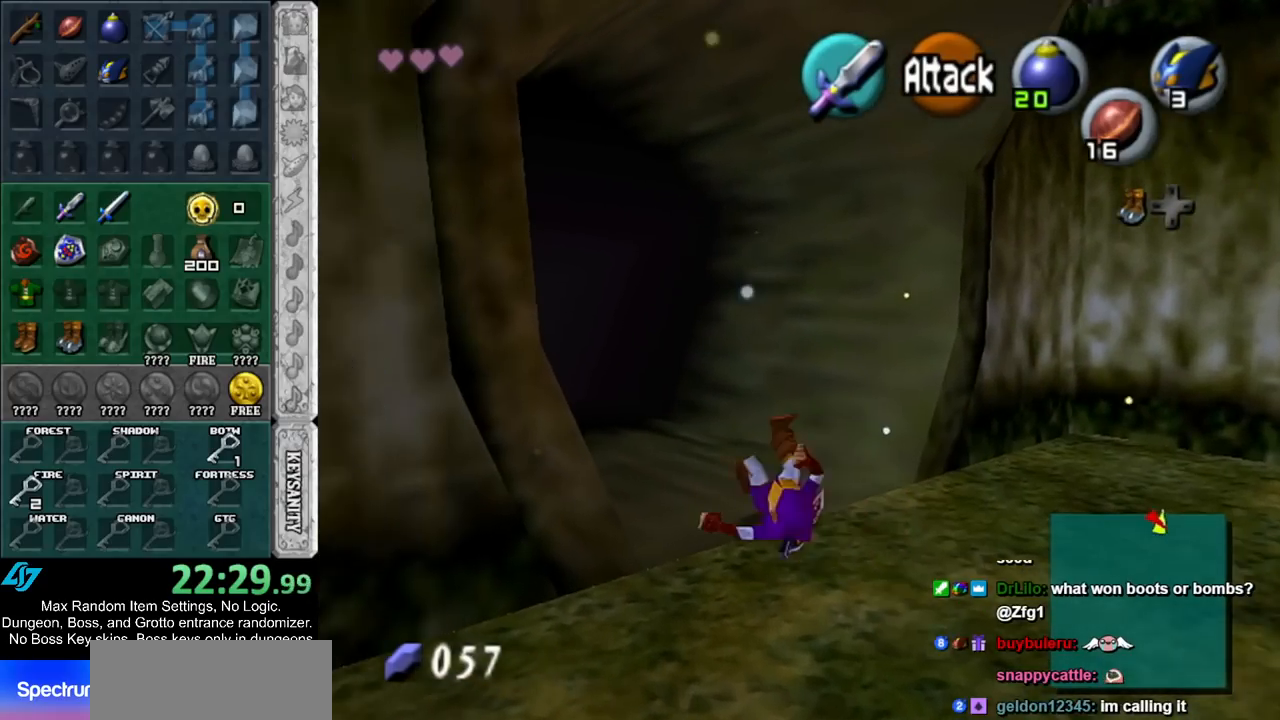
Gameplay with a controller (Nintendo layout); each line is a JSON object with the inputs held at the frame after it. "events" lists button and stick changes between this image and that frame as [ms after this image, input, new state], when the widget could be followed in between. Not read: L2 L3 R3.
{"buttons": ["A"], "left_stick": "up-left", "right_stick": "center", "events": [[300, "A", "down"]]}
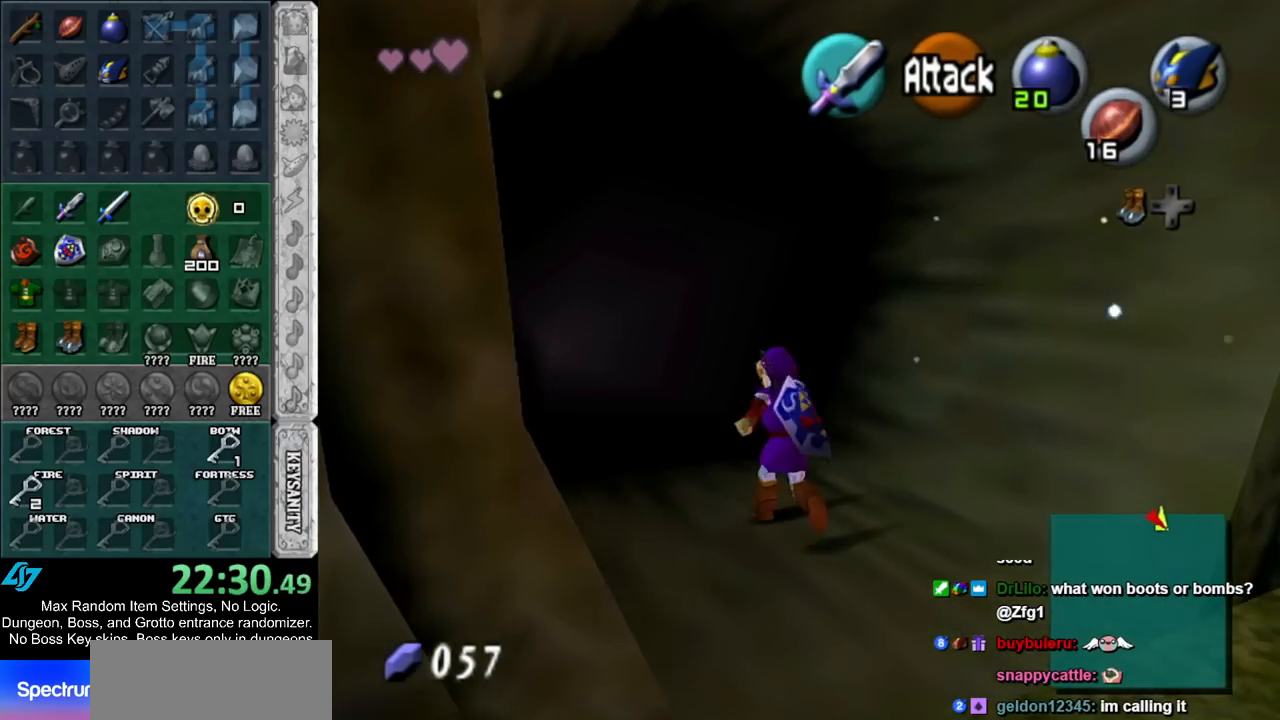
{"buttons": [], "left_stick": "up", "right_stick": "center", "events": [[17, "A", "up"], [483, "left_stick", "up"]]}
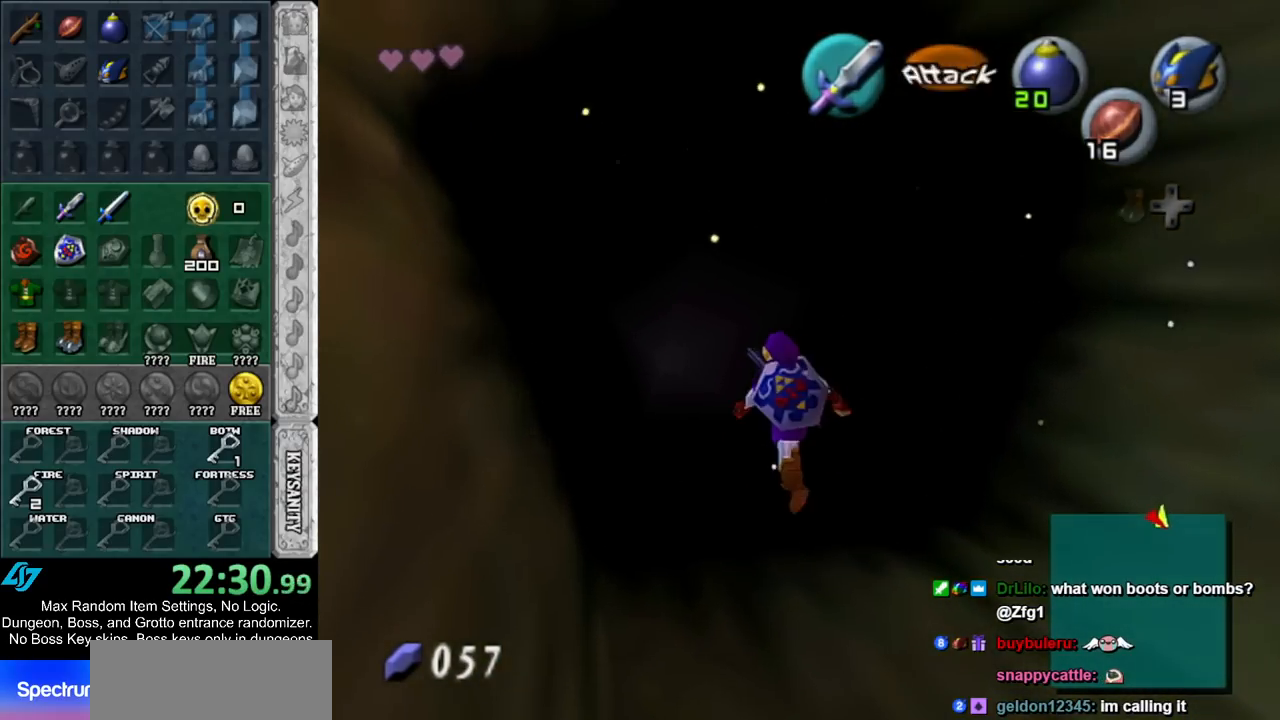
{"buttons": [], "left_stick": "up", "right_stick": "center", "events": [[17, "left_stick", "center"], [233, "left_stick", "up"]]}
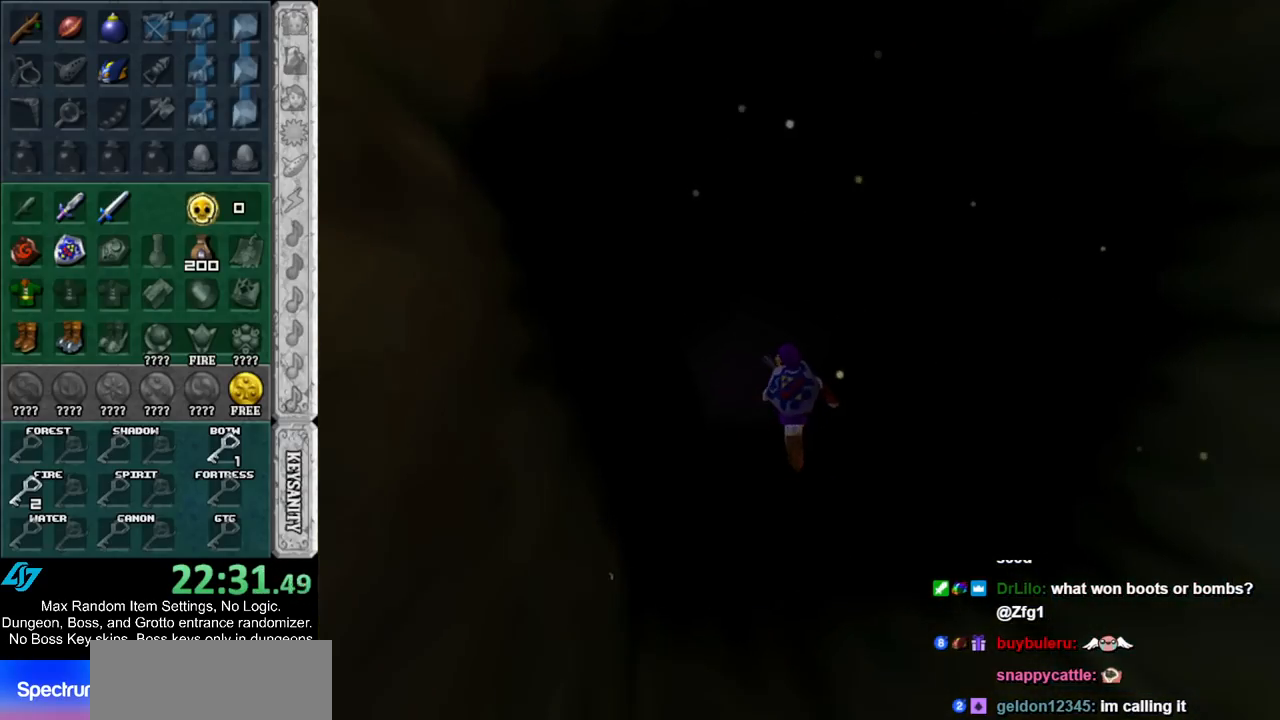
{"buttons": [], "left_stick": "up", "right_stick": "center", "events": []}
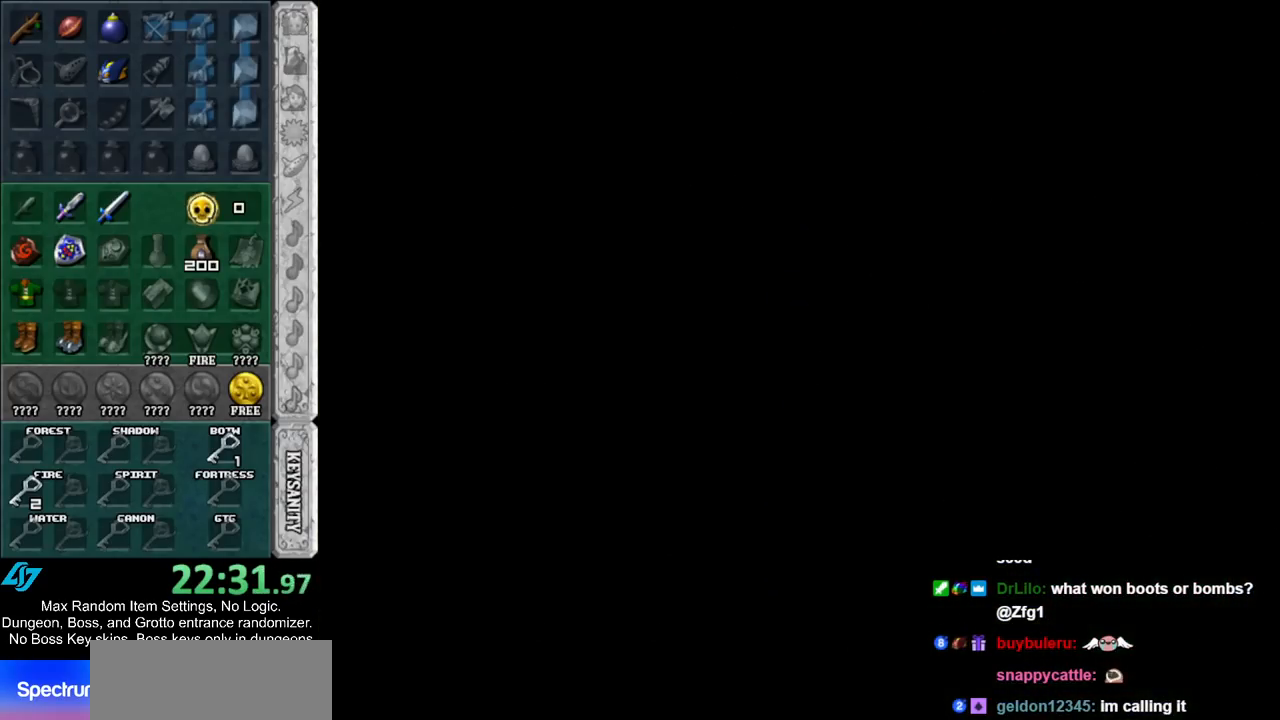
{"buttons": [], "left_stick": "up", "right_stick": "center", "events": []}
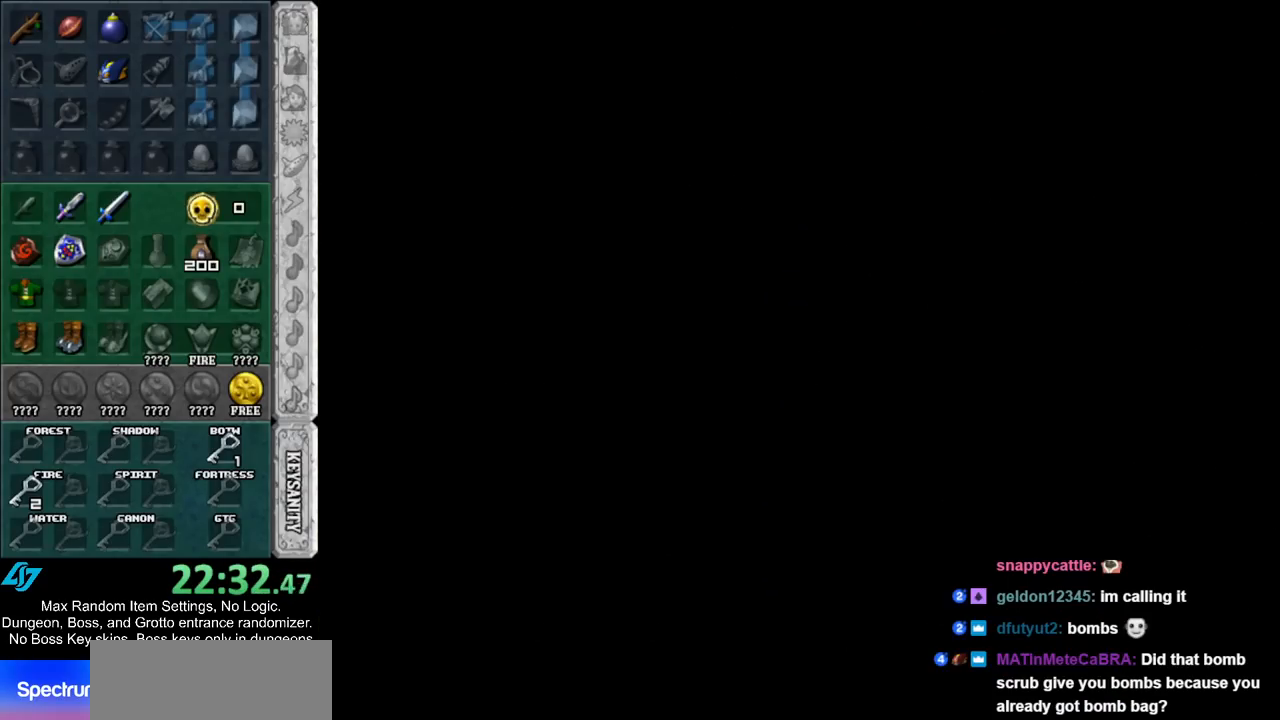
{"buttons": [], "left_stick": "up", "right_stick": "center", "events": []}
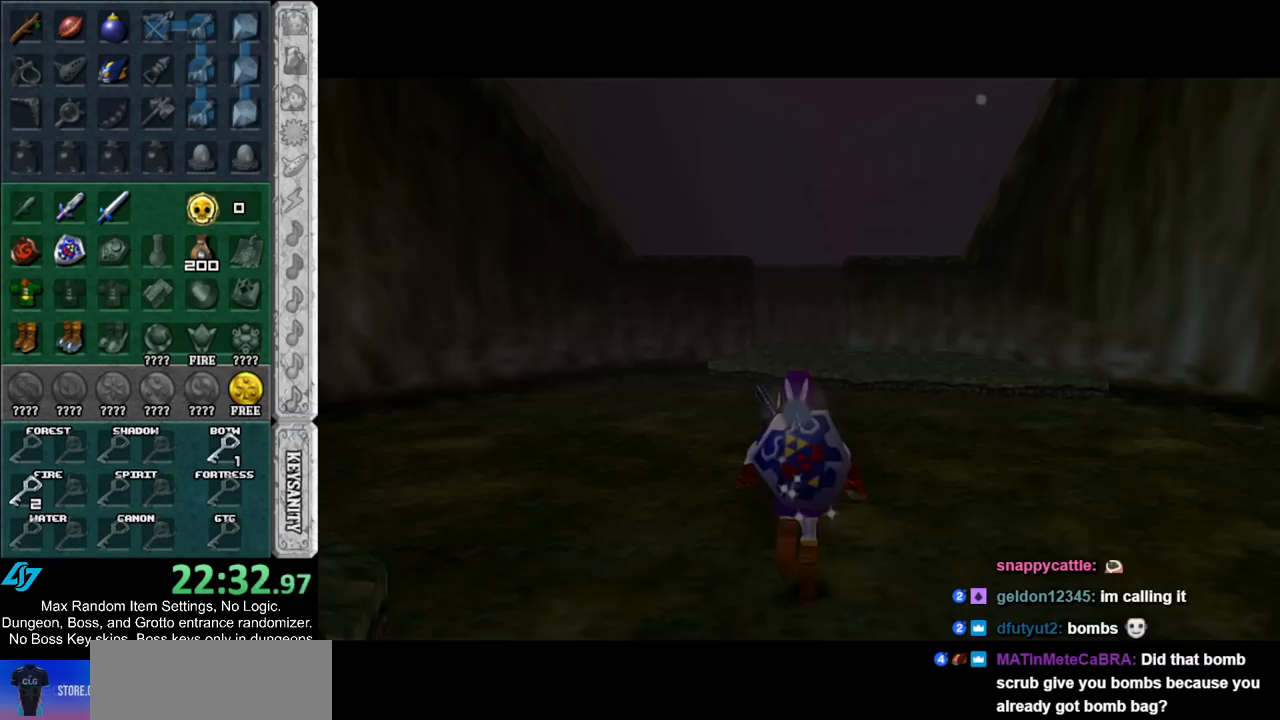
{"buttons": [], "left_stick": "up", "right_stick": "center", "events": [[167, "Y", "down"], [283, "Y", "up"]]}
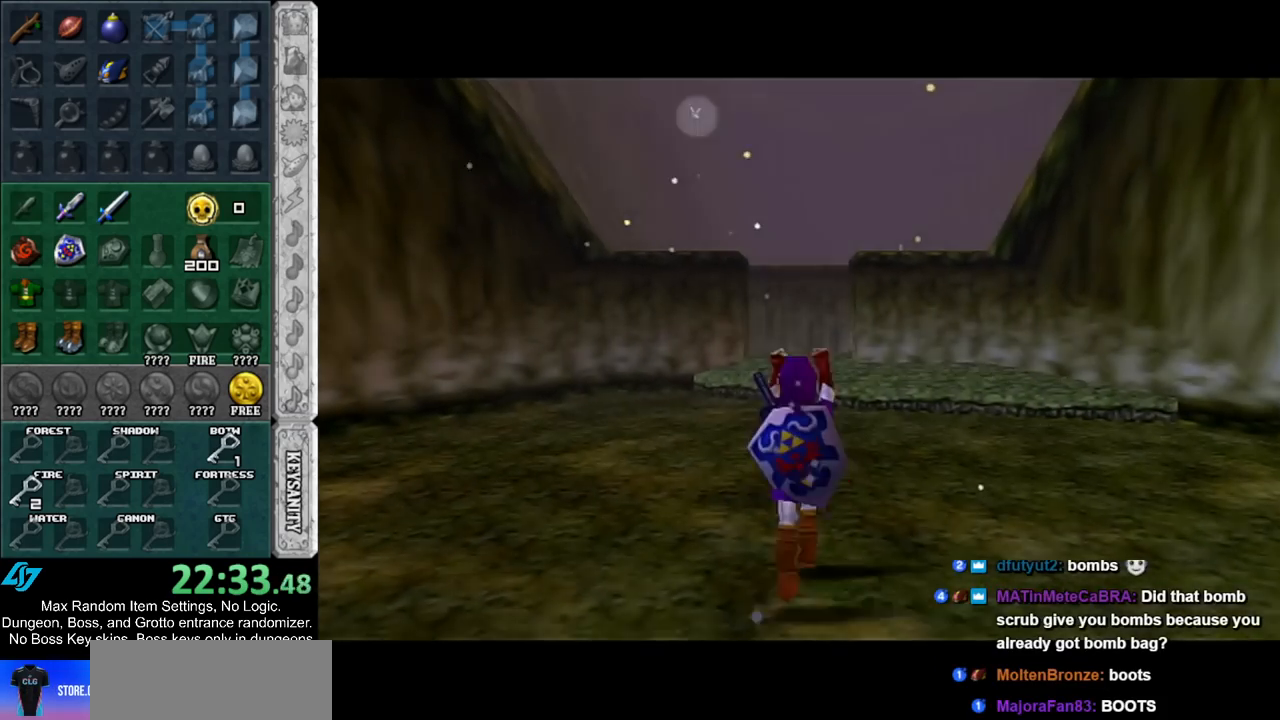
{"buttons": [], "left_stick": "up", "right_stick": "center", "events": []}
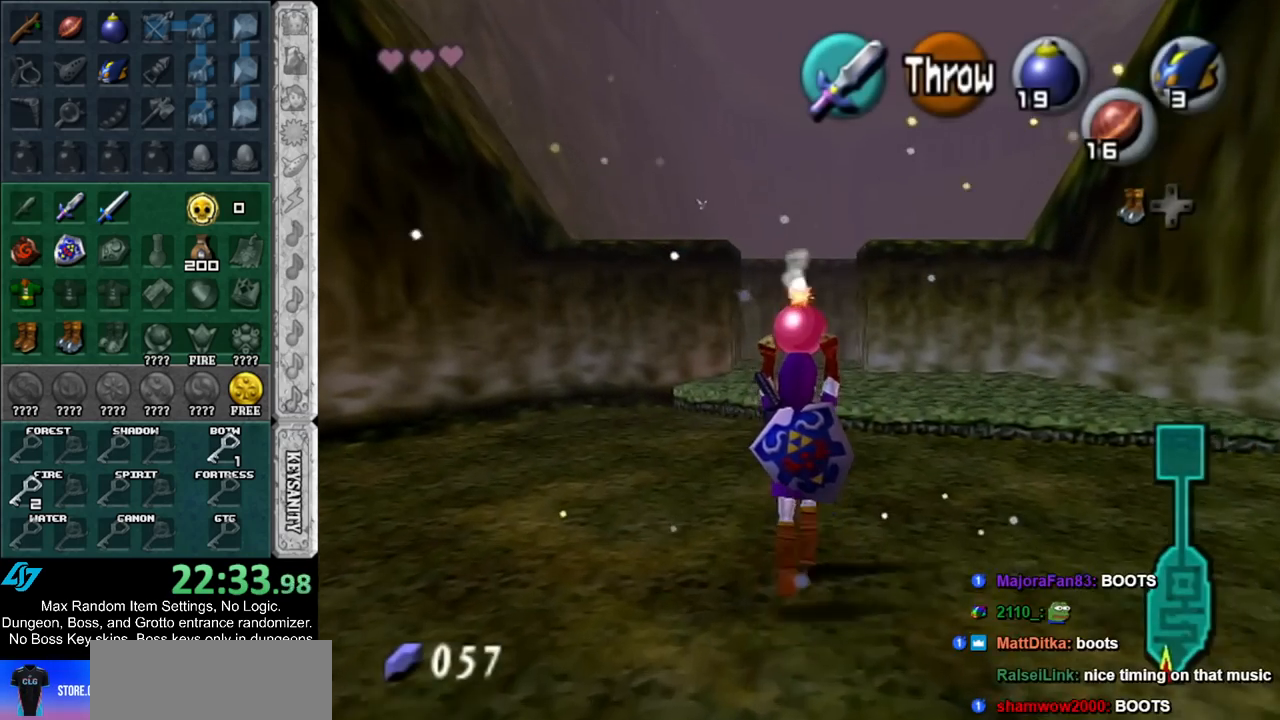
{"buttons": [], "left_stick": "center", "right_stick": "center", "events": [[50, "L1", "down"], [133, "R1", "down"], [233, "L1", "up"], [233, "R1", "up"], [433, "left_stick", "center"]]}
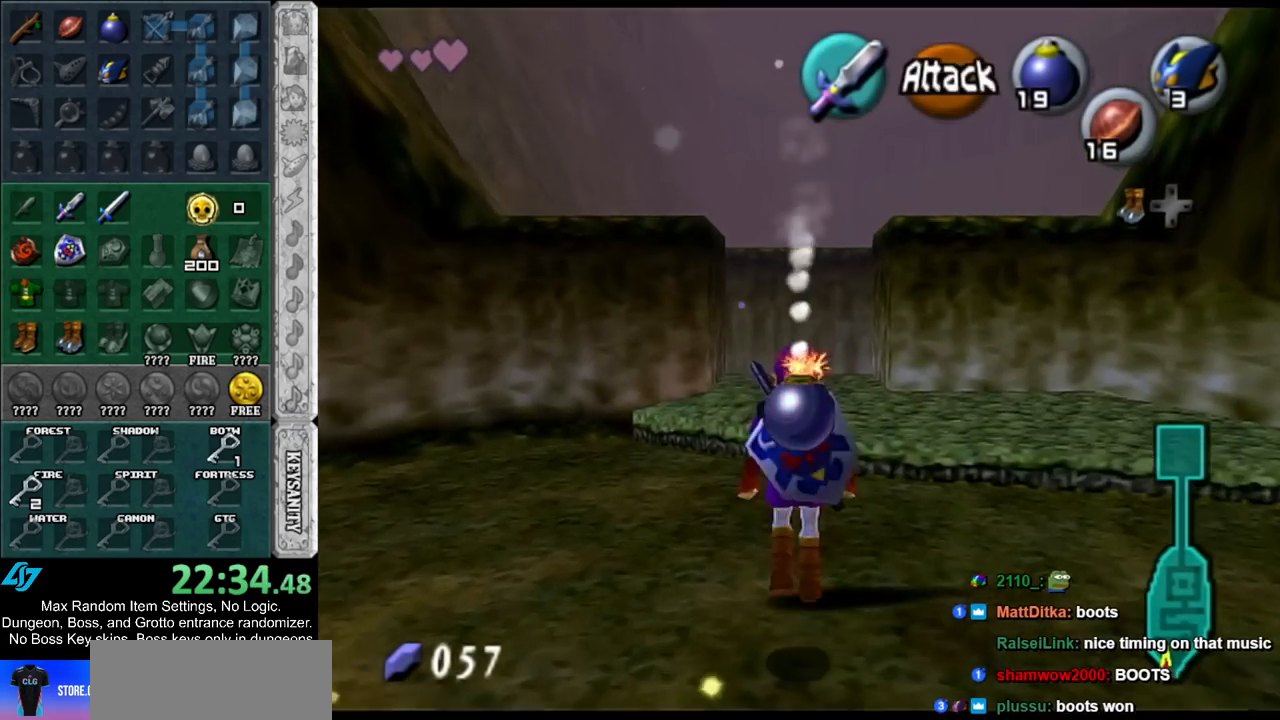
{"buttons": [], "left_stick": "center", "right_stick": "center", "events": [[117, "left_stick", "down"], [167, "L1", "down"], [233, "left_stick", "center"], [383, "L1", "up"]]}
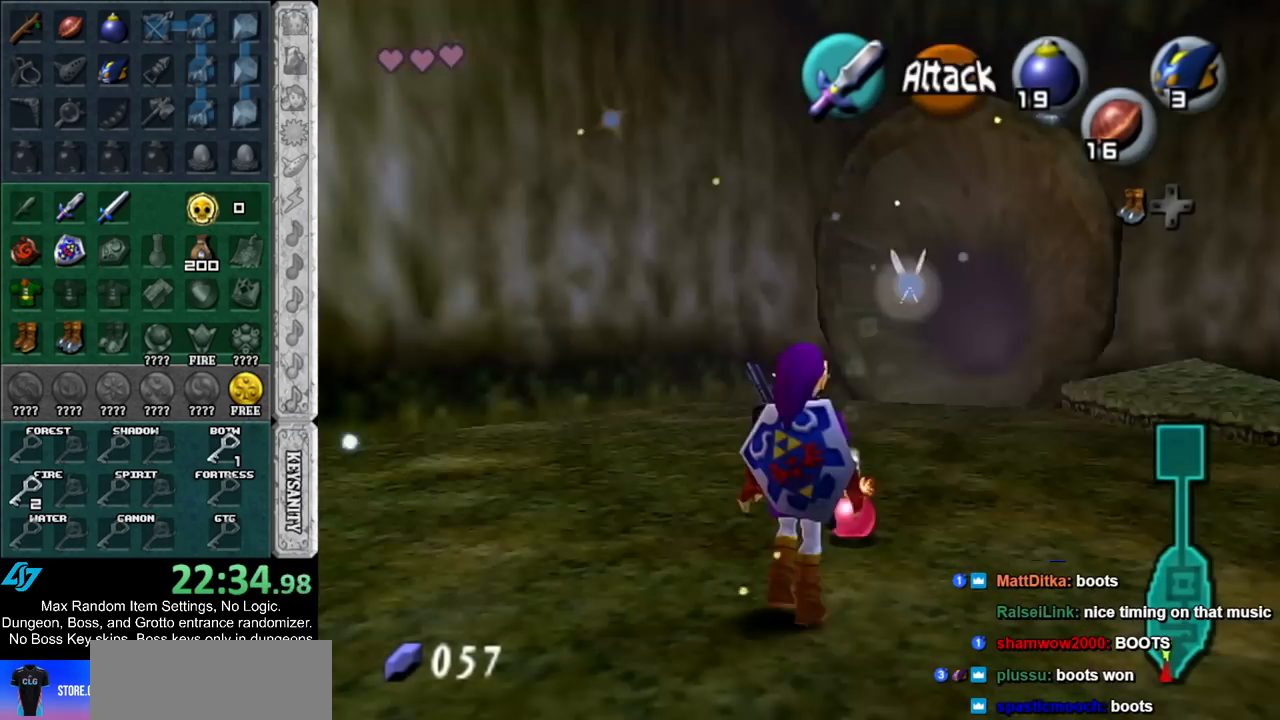
{"buttons": [], "left_stick": "center", "right_stick": "center", "events": []}
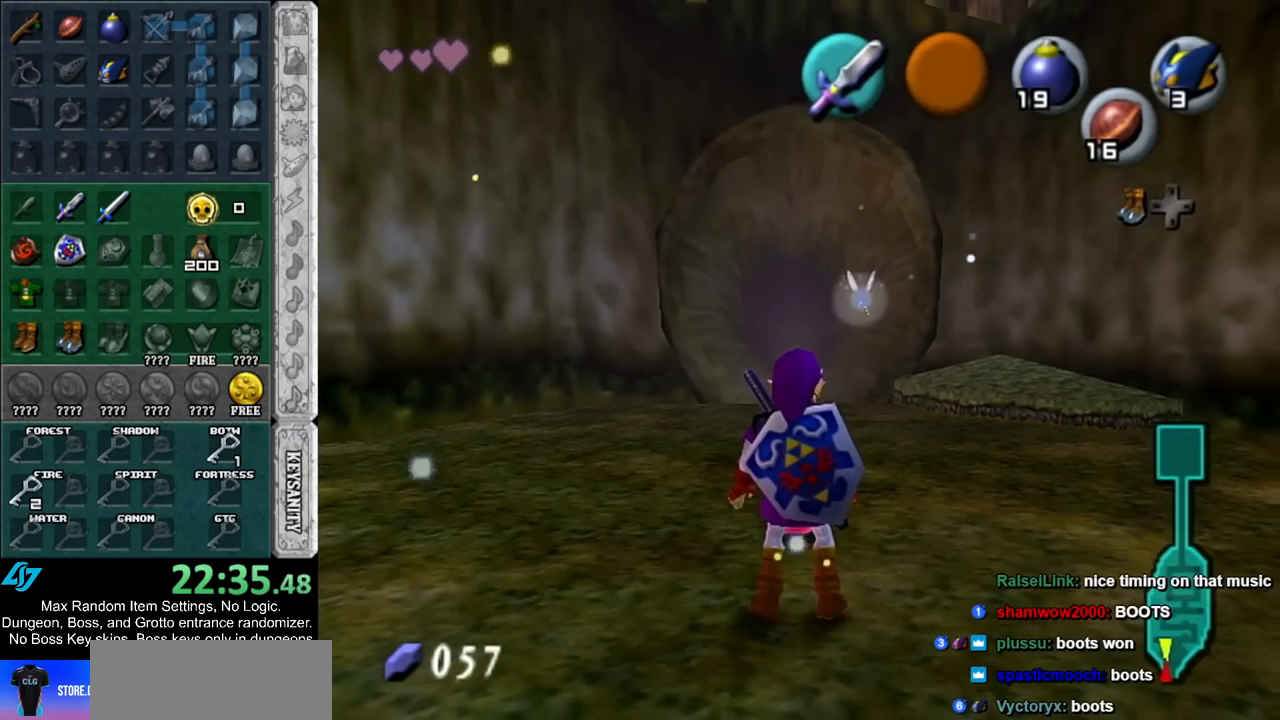
{"buttons": [], "left_stick": "center", "right_stick": "center", "events": []}
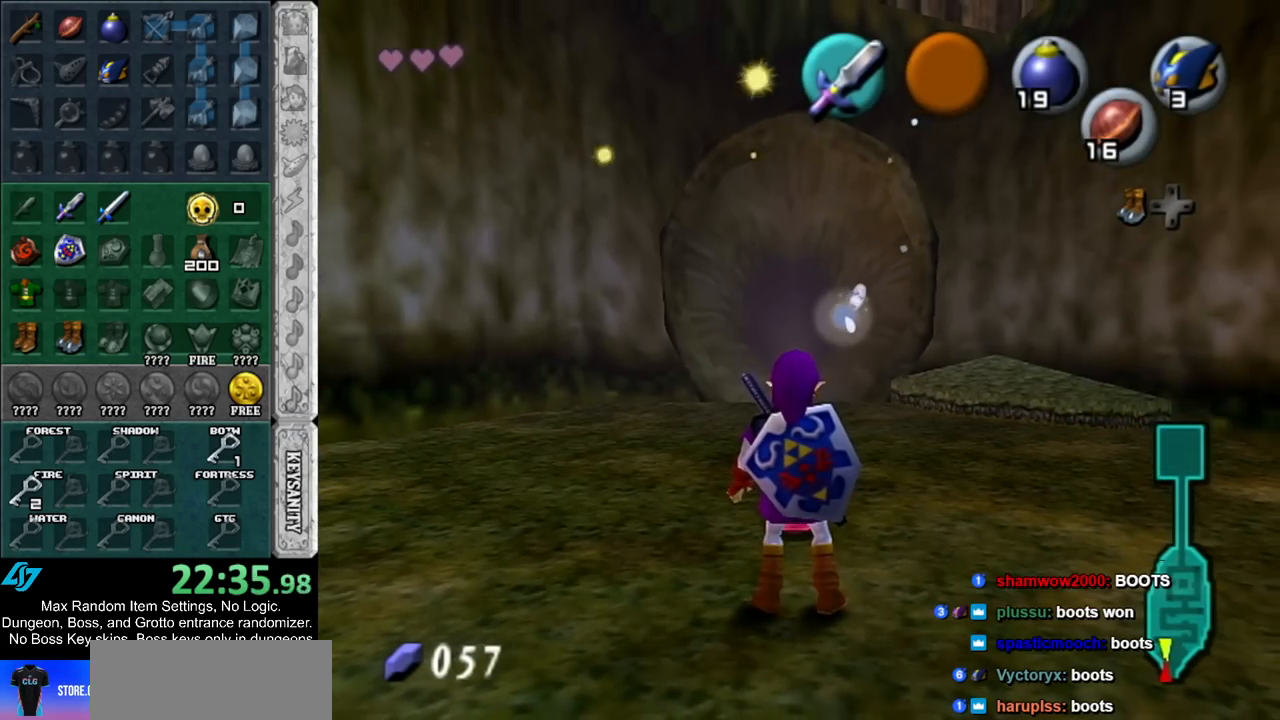
{"buttons": [], "left_stick": "center", "right_stick": "center", "events": [[200, "left_stick", "down"], [450, "left_stick", "center"]]}
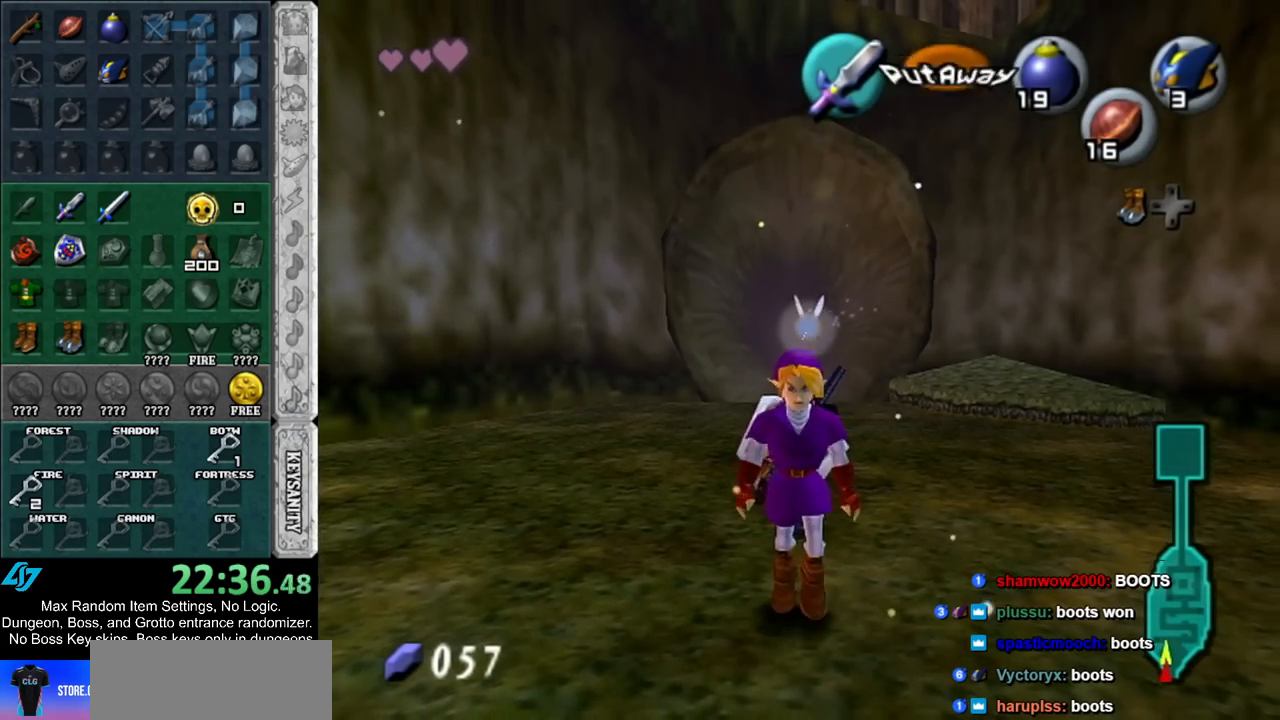
{"buttons": [], "left_stick": "center", "right_stick": "center", "events": []}
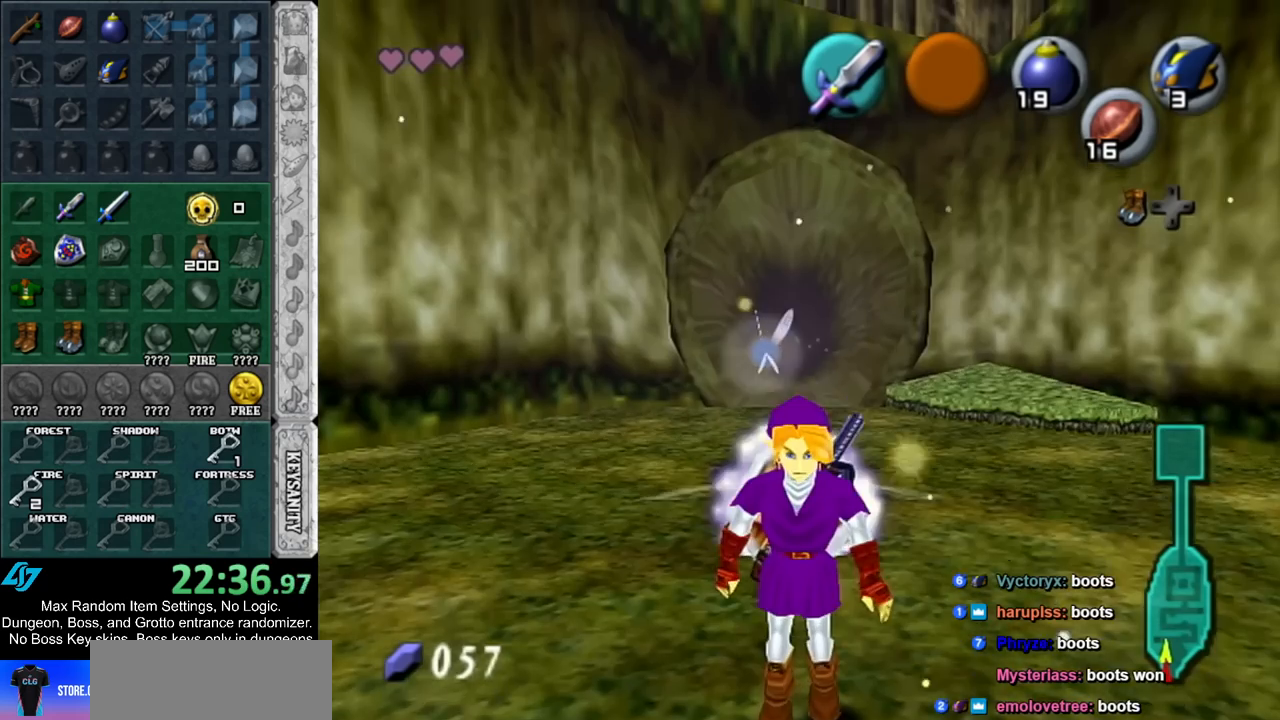
{"buttons": [], "left_stick": "up", "right_stick": "center", "events": [[117, "left_stick", "up"], [200, "A", "down"], [300, "A", "up"], [383, "A", "down"], [450, "A", "up"]]}
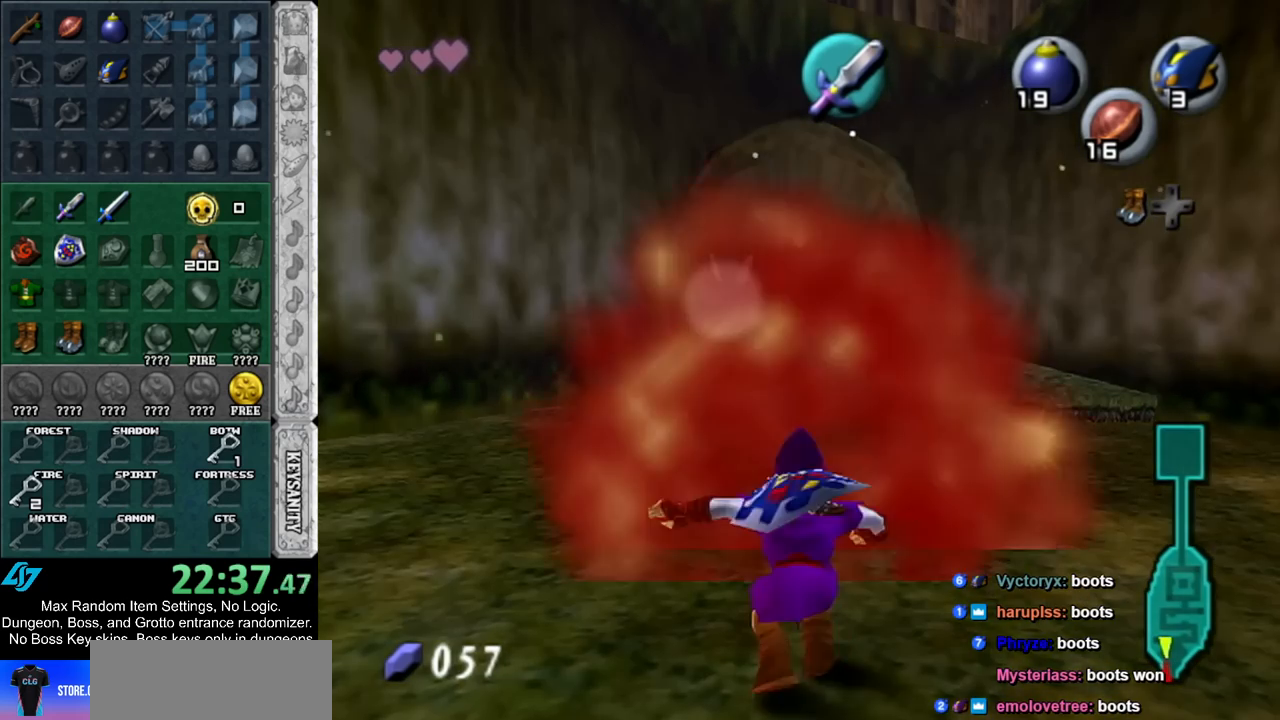
{"buttons": [], "left_stick": "up", "right_stick": "center", "events": [[50, "A", "down"], [133, "A", "up"]]}
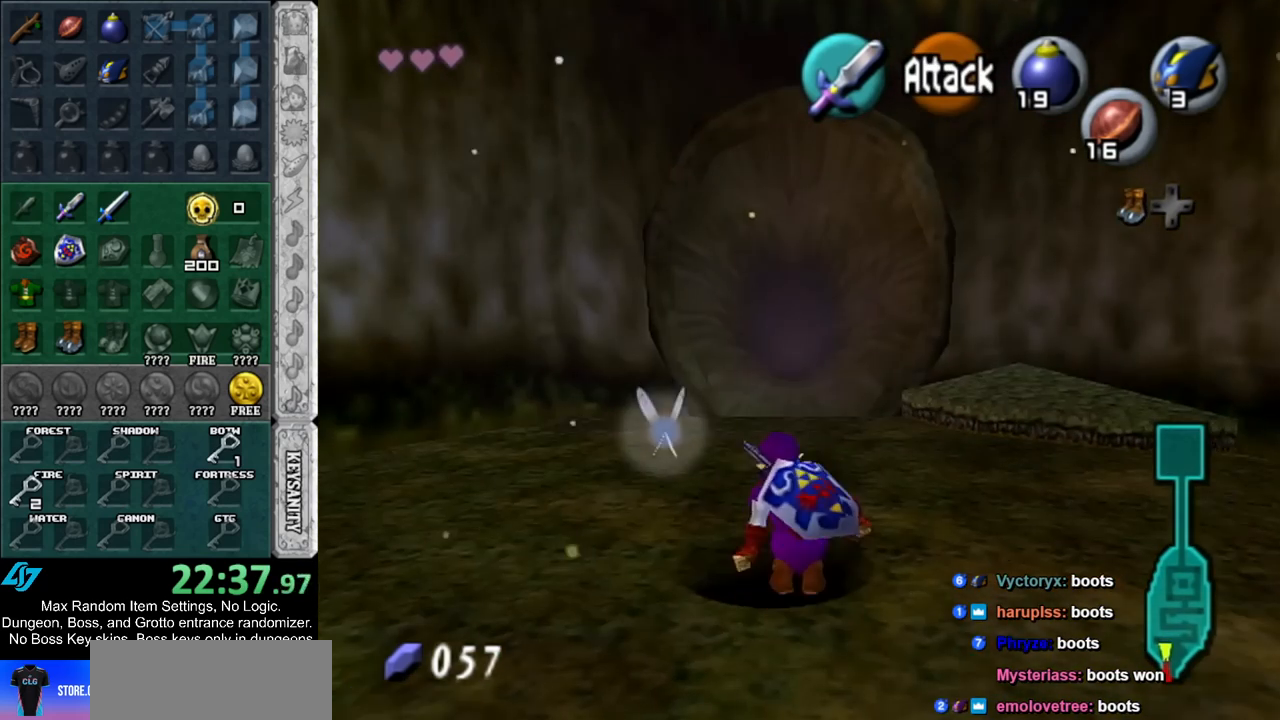
{"buttons": [], "left_stick": "center", "right_stick": "center", "events": [[233, "left_stick", "center"]]}
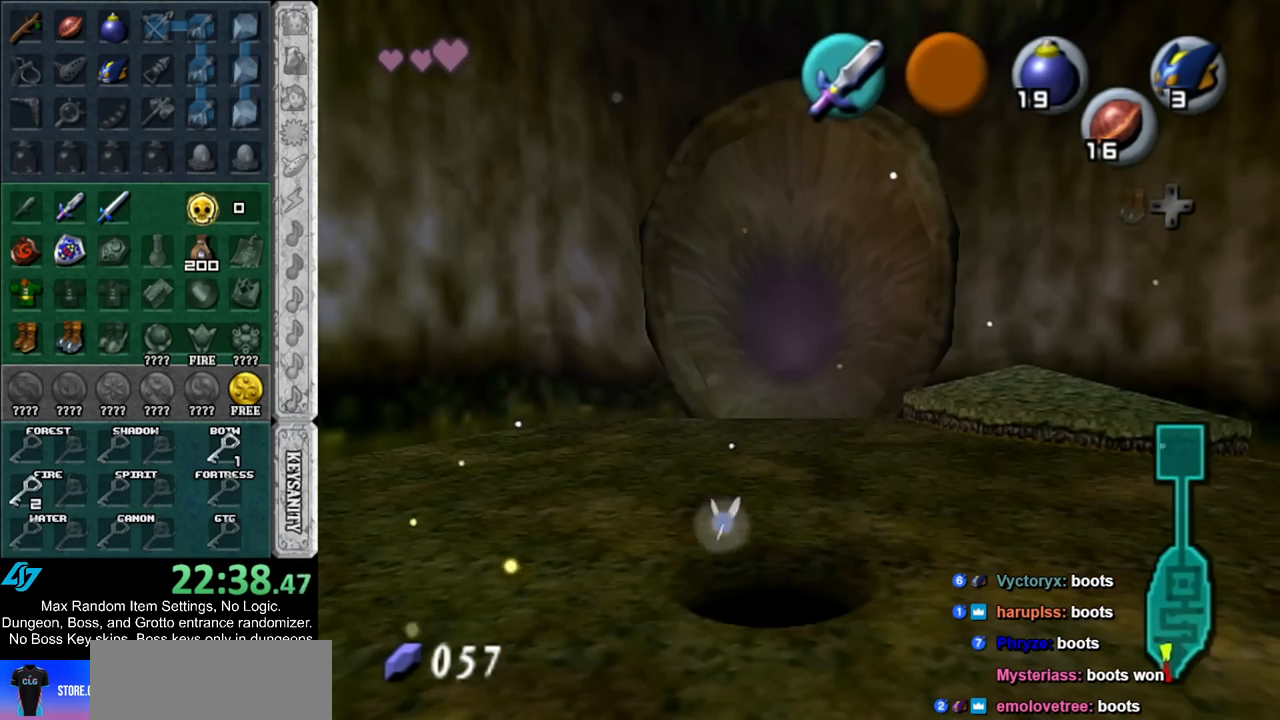
{"buttons": [], "left_stick": "up", "right_stick": "center", "events": [[167, "left_stick", "up"]]}
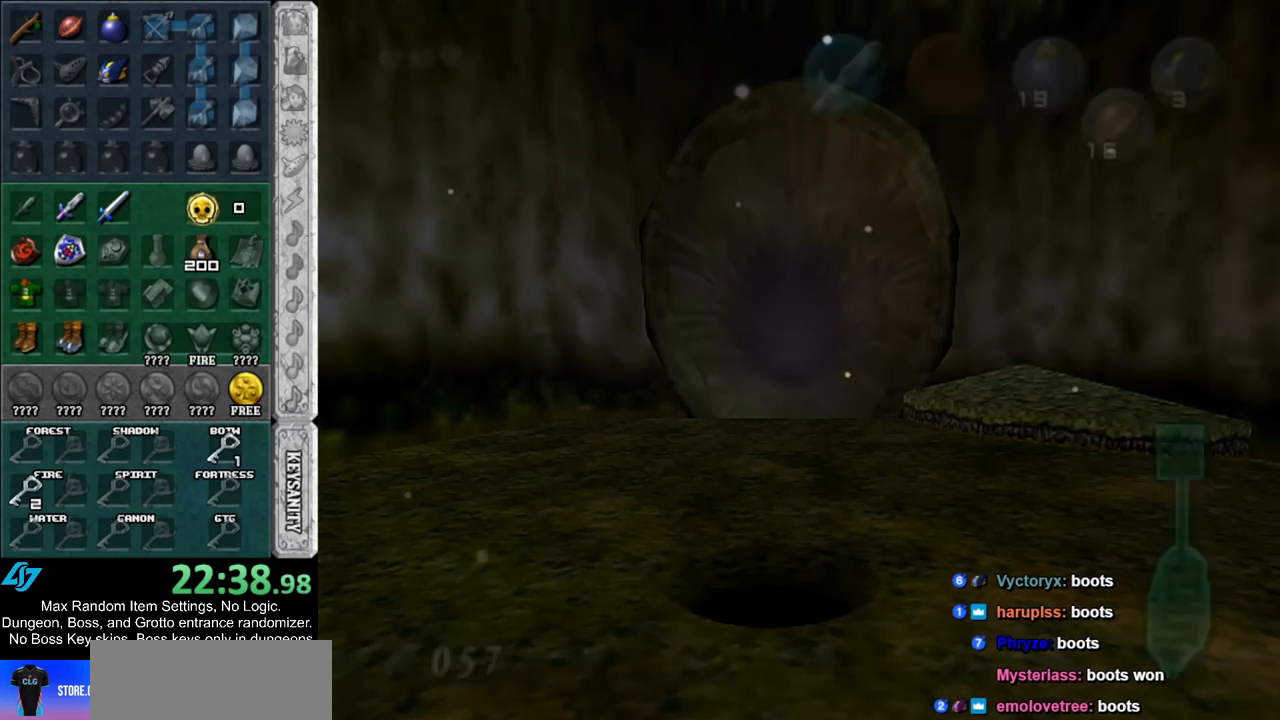
{"buttons": [], "left_stick": "up", "right_stick": "center", "events": []}
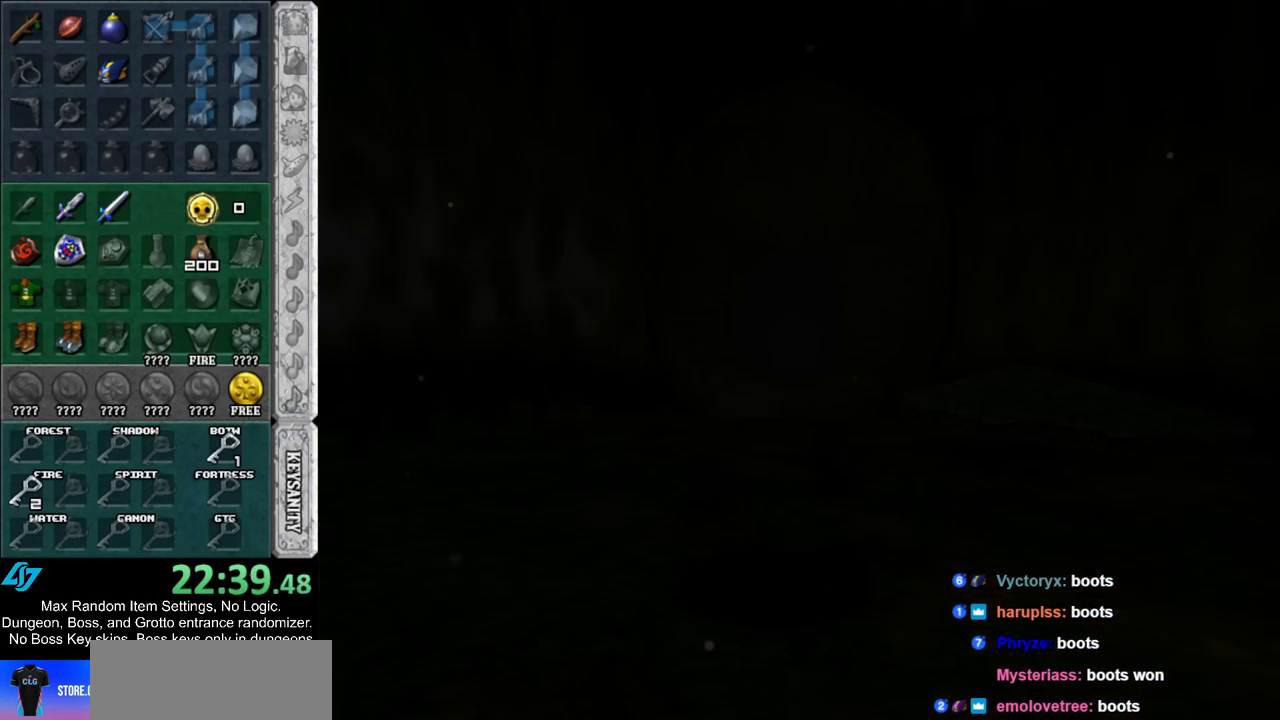
{"buttons": [], "left_stick": "up", "right_stick": "center", "events": []}
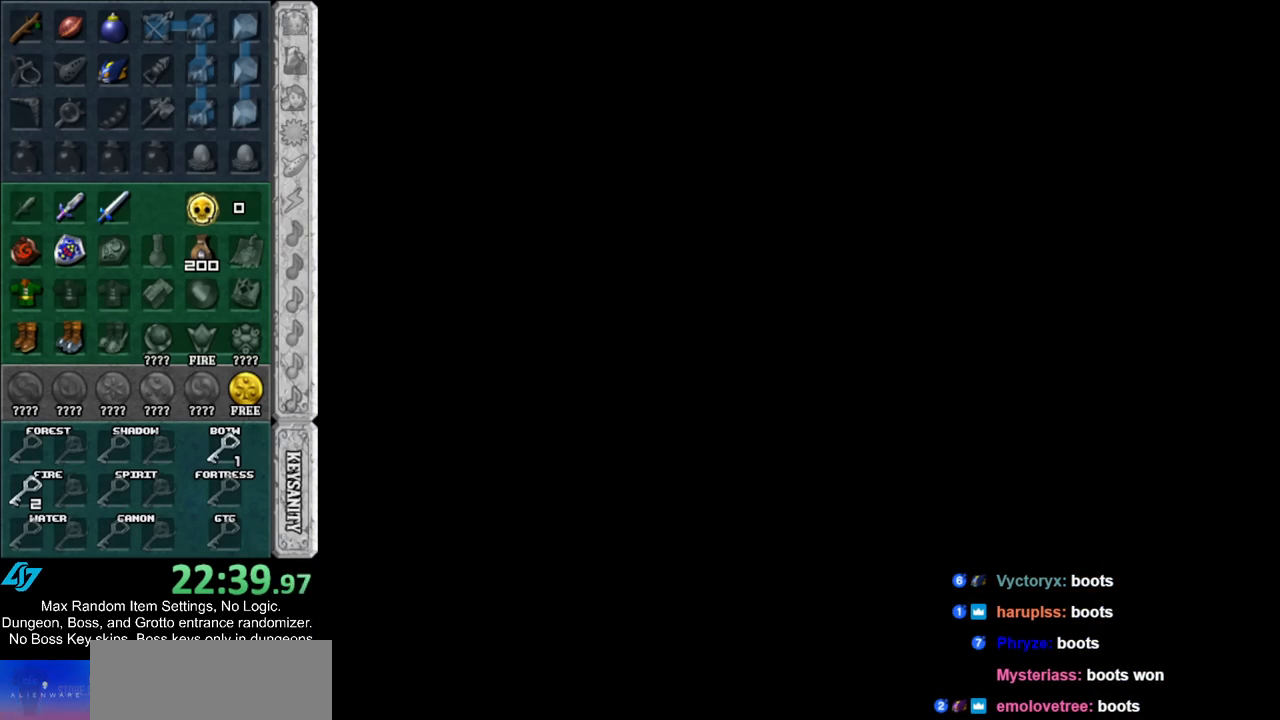
{"buttons": [], "left_stick": "up", "right_stick": "center", "events": []}
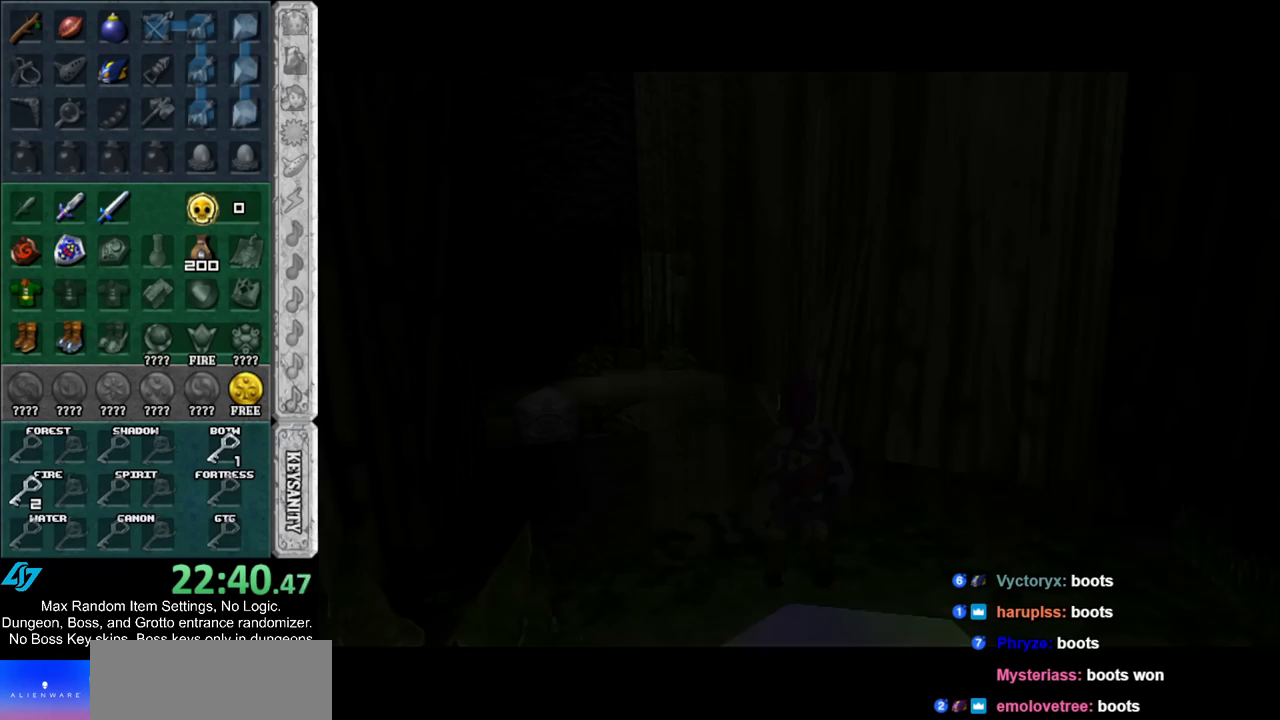
{"buttons": [], "left_stick": "up", "right_stick": "center", "events": []}
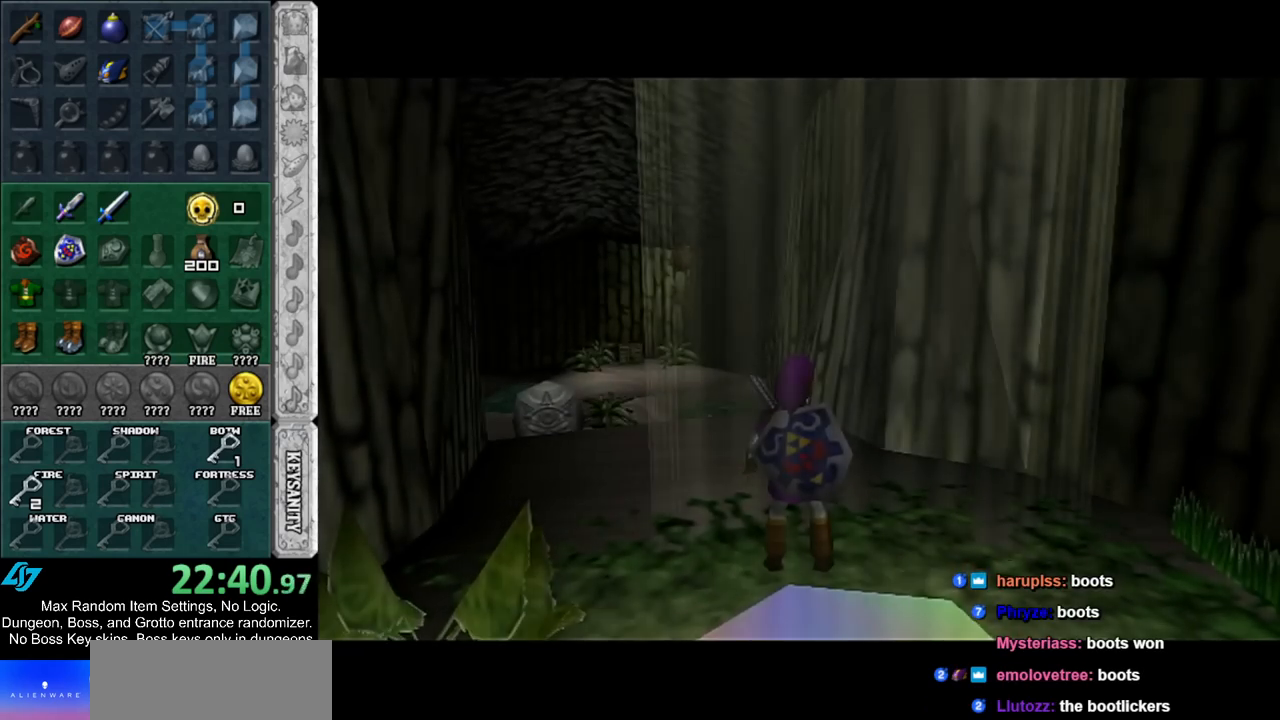
{"buttons": ["A"], "left_stick": "up", "right_stick": "center", "events": [[417, "A", "down"]]}
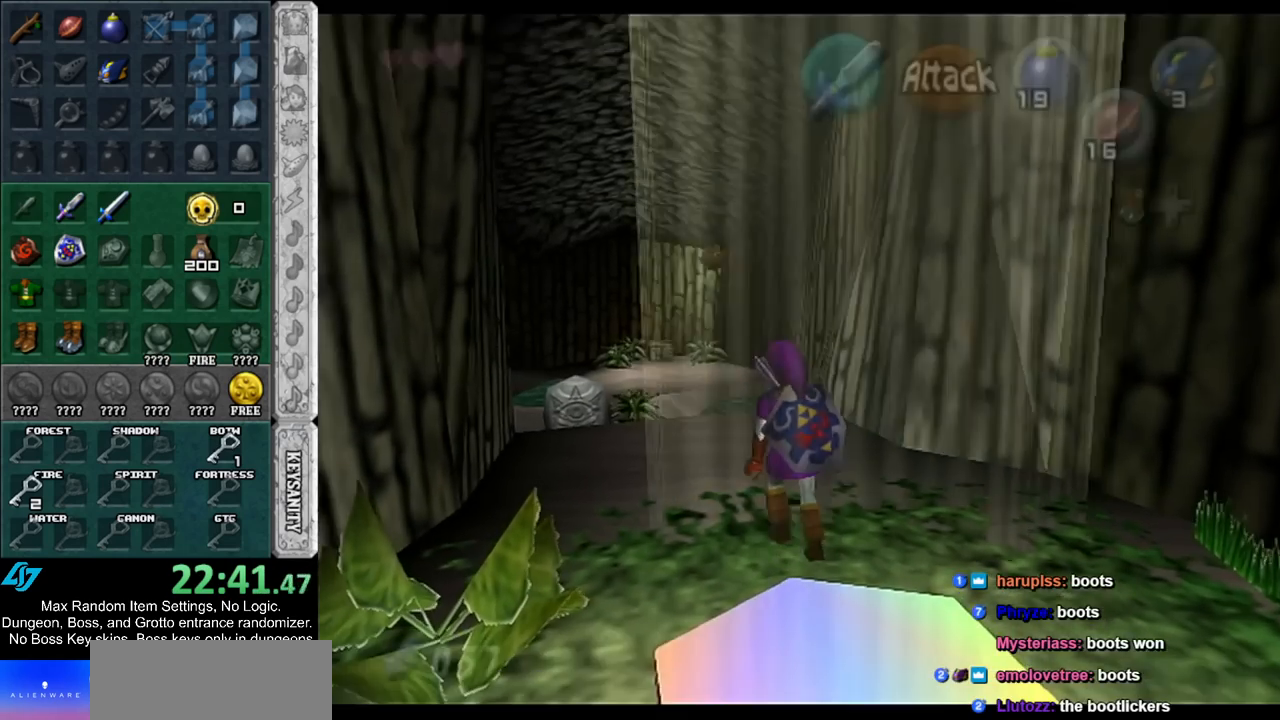
{"buttons": [], "left_stick": "up", "right_stick": "center", "events": [[117, "A", "up"]]}
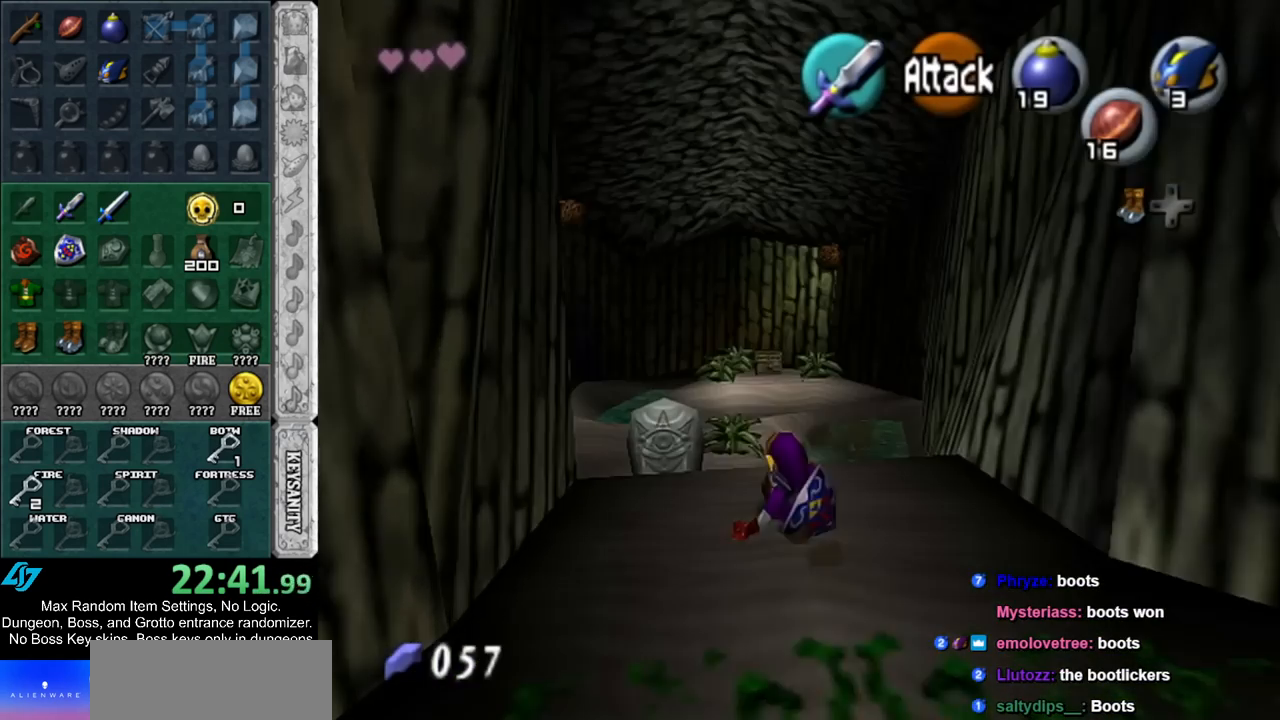
{"buttons": [], "left_stick": "up", "right_stick": "center", "events": [[167, "A", "down"], [367, "A", "up"]]}
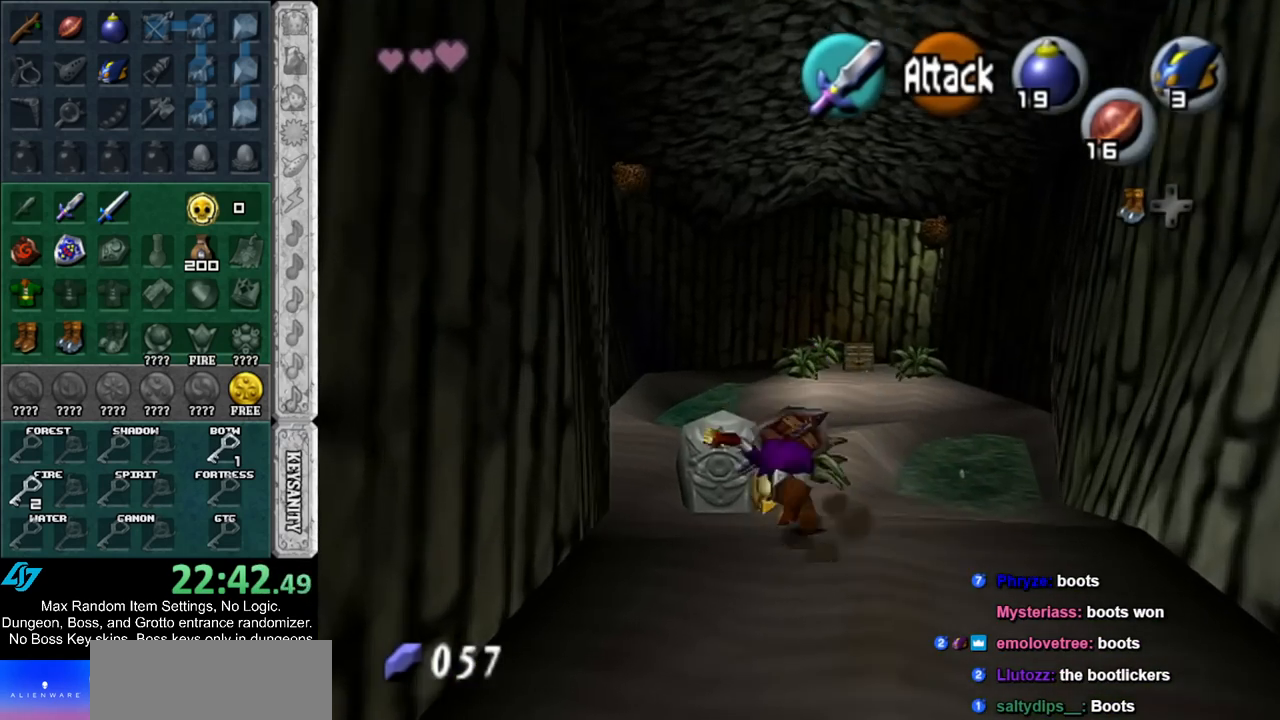
{"buttons": [], "left_stick": "center", "right_stick": "center", "events": [[233, "A", "down"], [300, "left_stick", "center"], [333, "A", "up"], [417, "A", "down"], [450, "A", "up"]]}
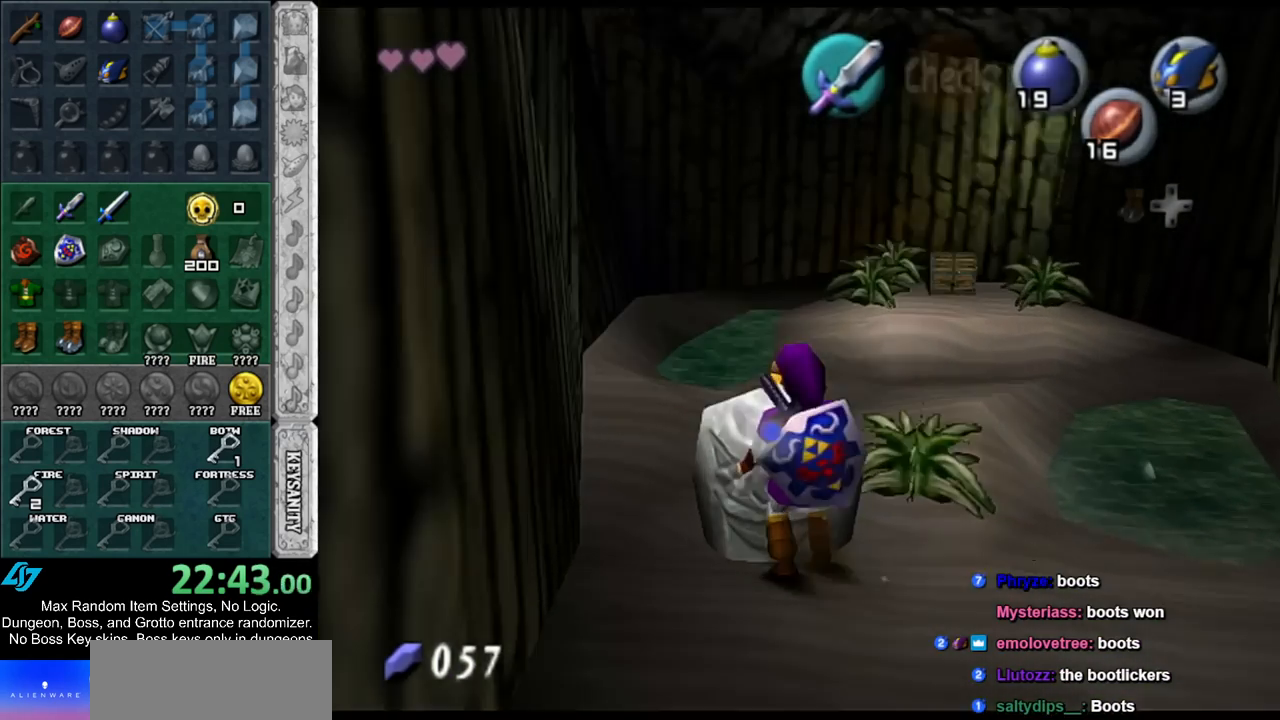
{"buttons": [], "left_stick": "up-right", "right_stick": "center", "events": [[50, "A", "down"], [117, "A", "up"], [200, "A", "down"], [267, "A", "up"], [383, "left_stick", "up-right"]]}
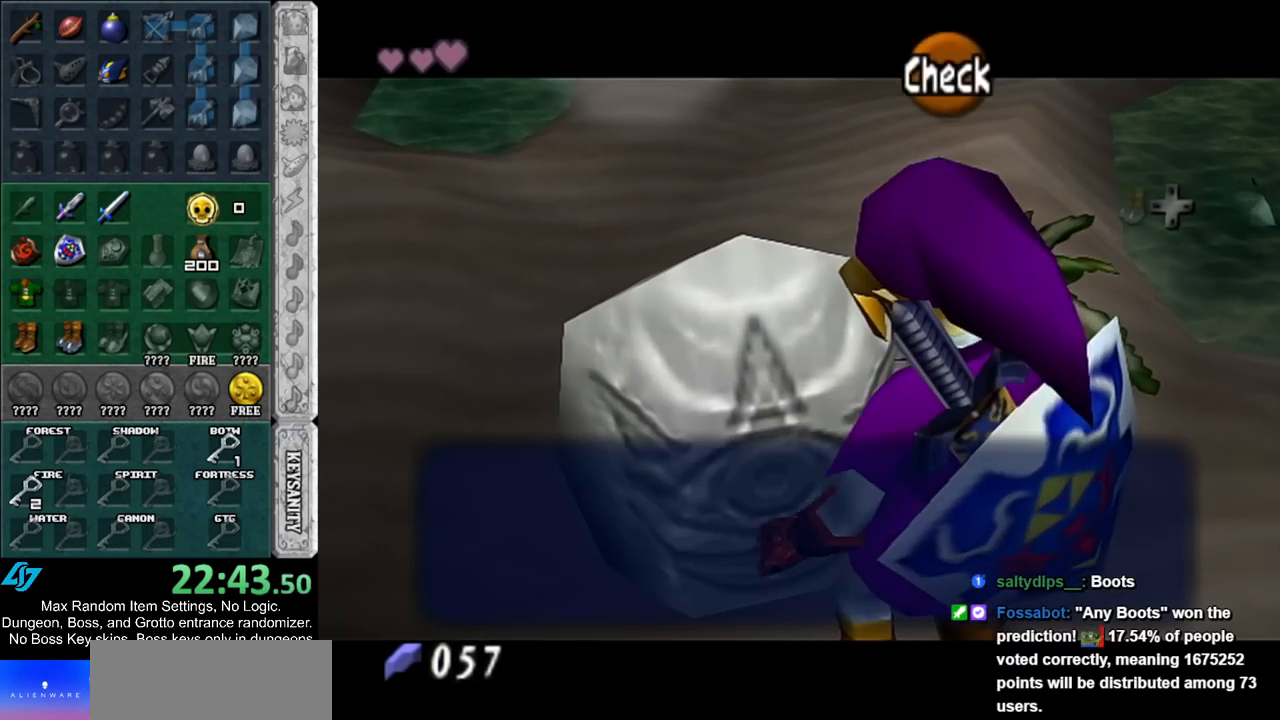
{"buttons": [], "left_stick": "up-right", "right_stick": "center", "events": []}
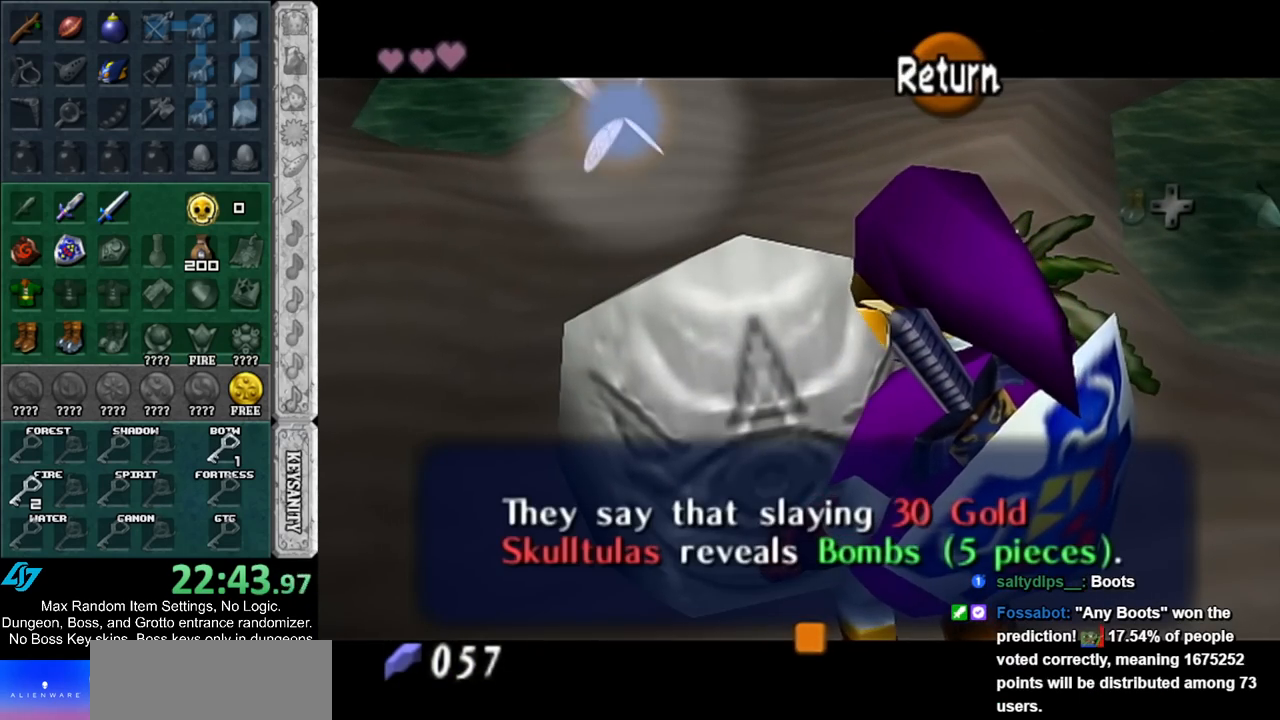
{"buttons": [], "left_stick": "up-right", "right_stick": "center", "events": []}
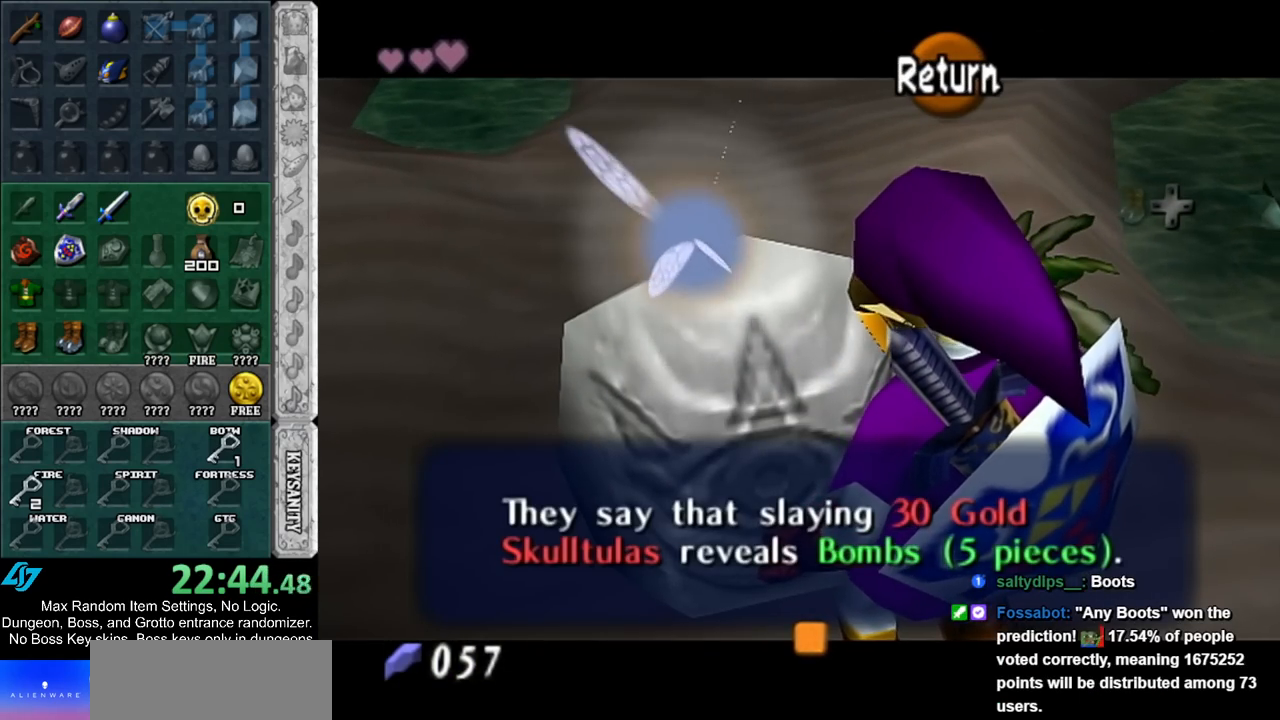
{"buttons": ["A"], "left_stick": "up-right", "right_stick": "center", "events": [[433, "A", "down"]]}